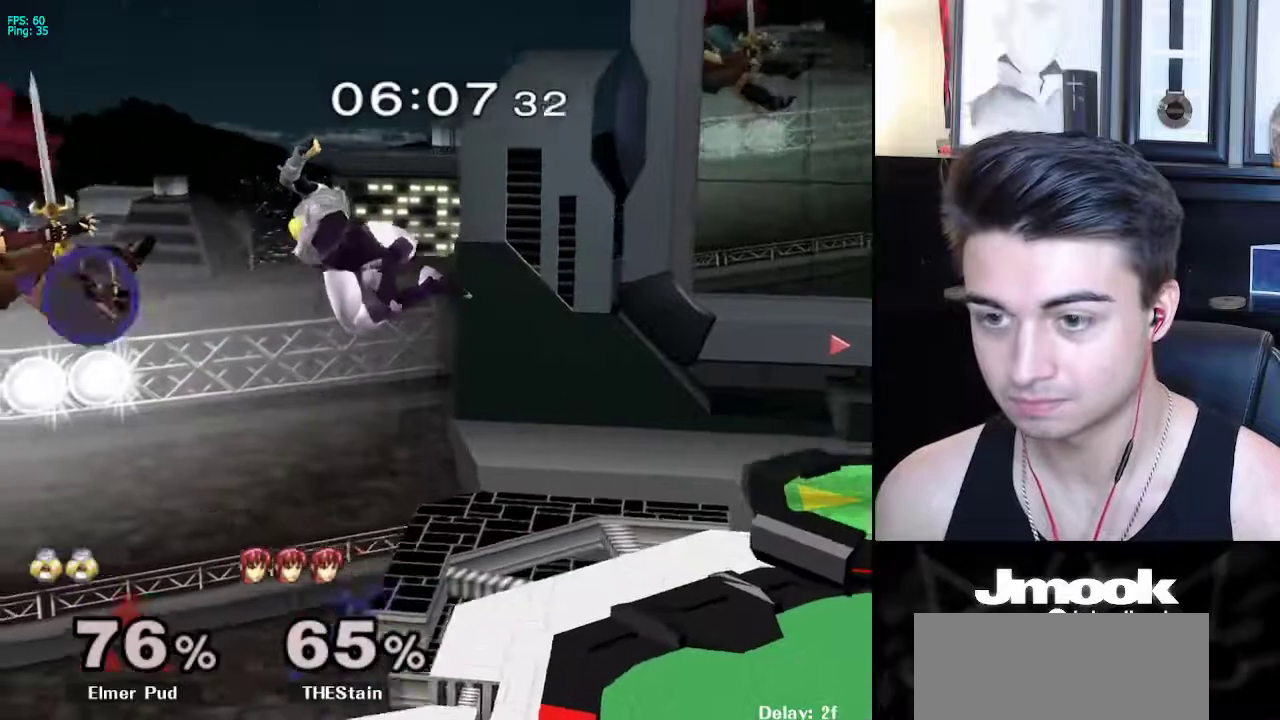
Gameplay with a controller (Nintendo layout); each line is a JSON object with the inputs held at the frame after it (dt_ms = milliseconds from this image to that frame). "events" lists button and stick changes between this image and that frame as [ms after this image, input, new state], when the widget could be followed in between. Not read: L3 R3 START.
{"dt_ms": 500, "buttons": [], "left_stick": "center", "right_stick": "center", "events": [[200, "left_stick", "center"], [317, "B", "down"], [417, "B", "up"]]}
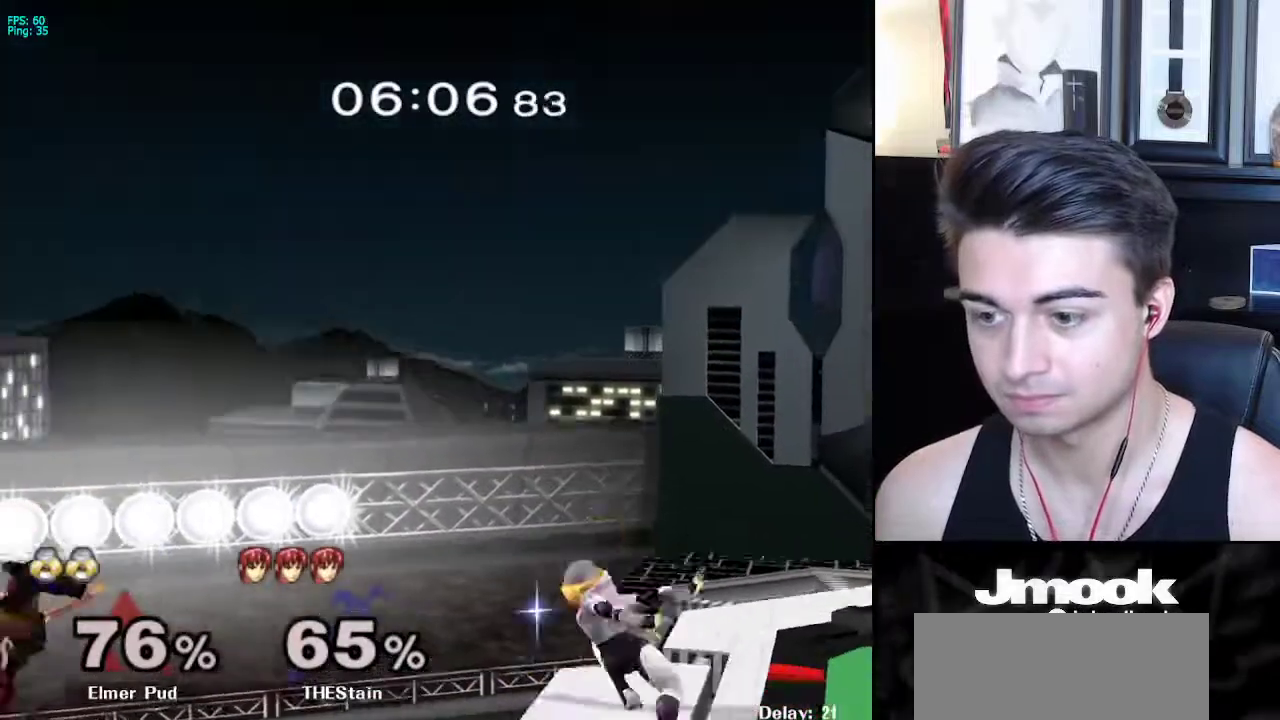
{"dt_ms": 500, "buttons": [], "left_stick": "center", "right_stick": "center", "events": [[67, "left_stick", "right"], [217, "left_stick", "down"], [233, "X", "down"], [300, "R1", "down"], [333, "X", "up"], [433, "R1", "up"], [500, "left_stick", "center"]]}
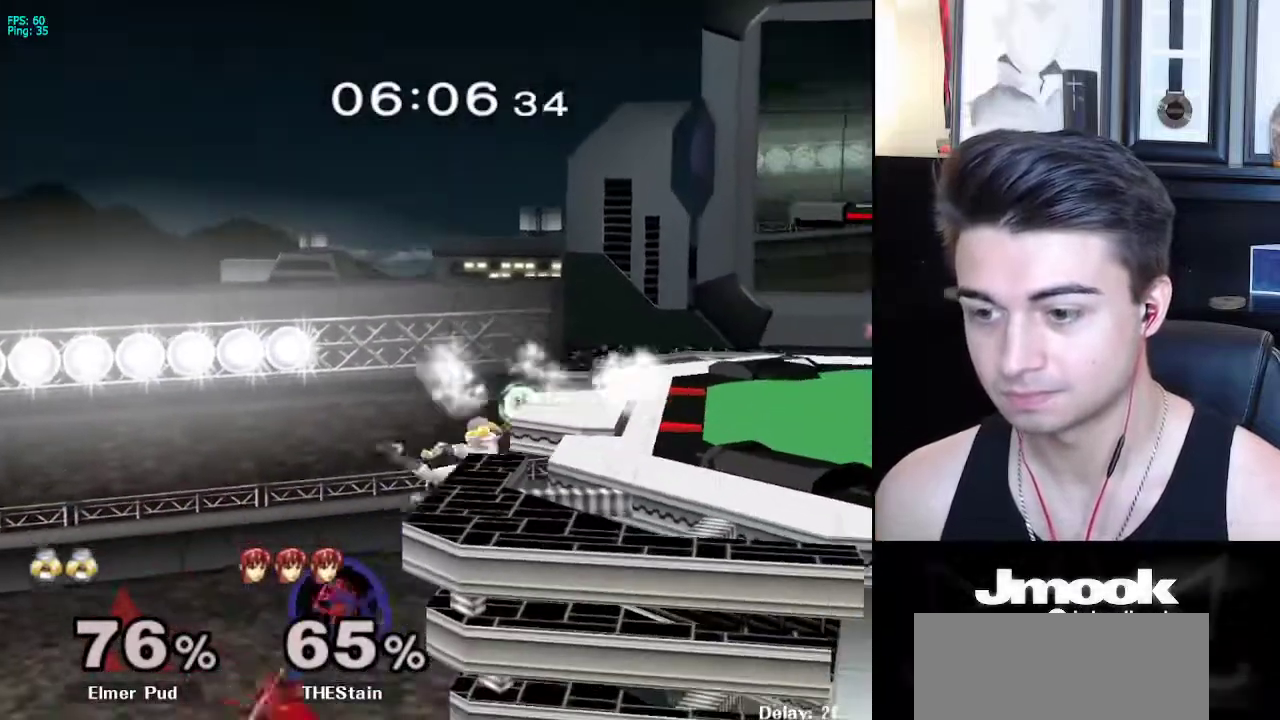
{"dt_ms": 500, "buttons": ["B"], "left_stick": "center", "right_stick": "center", "events": [[117, "left_stick", "down"], [267, "left_stick", "up"], [283, "B", "down"], [417, "left_stick", "center"]]}
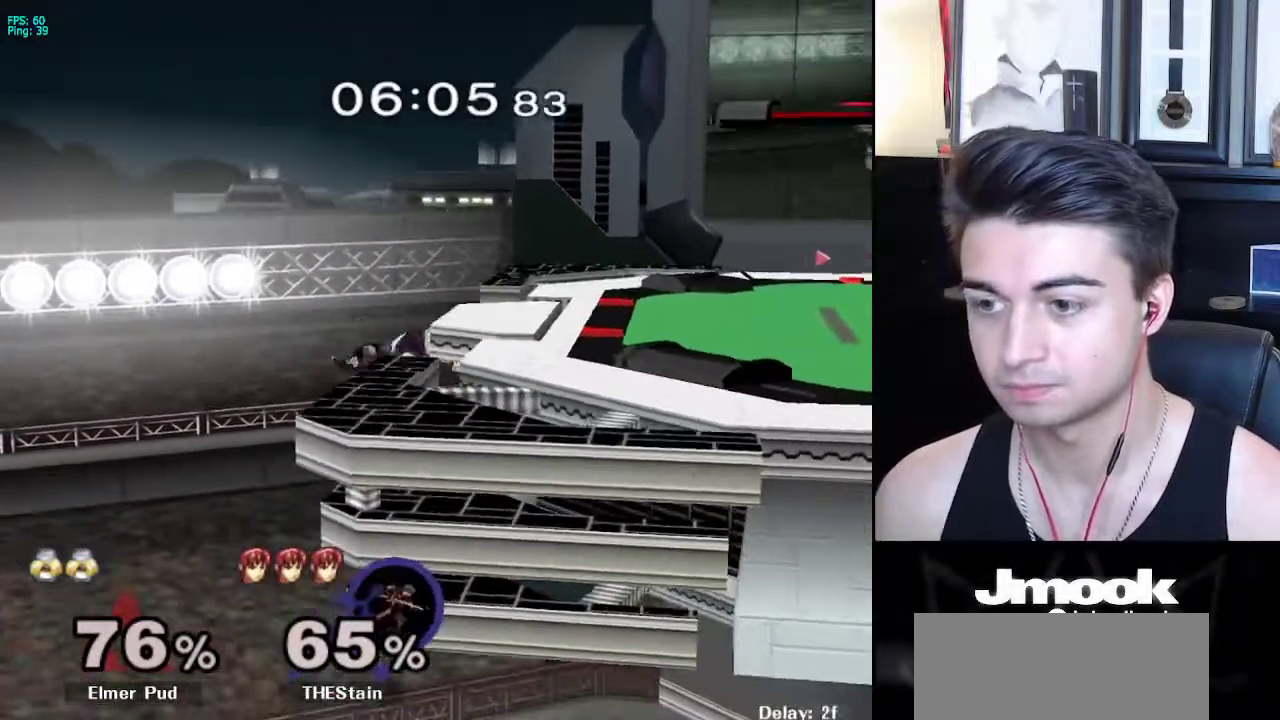
{"dt_ms": 500, "buttons": ["R1"], "left_stick": "center", "right_stick": "center", "events": [[83, "B", "up"], [400, "R1", "down"]]}
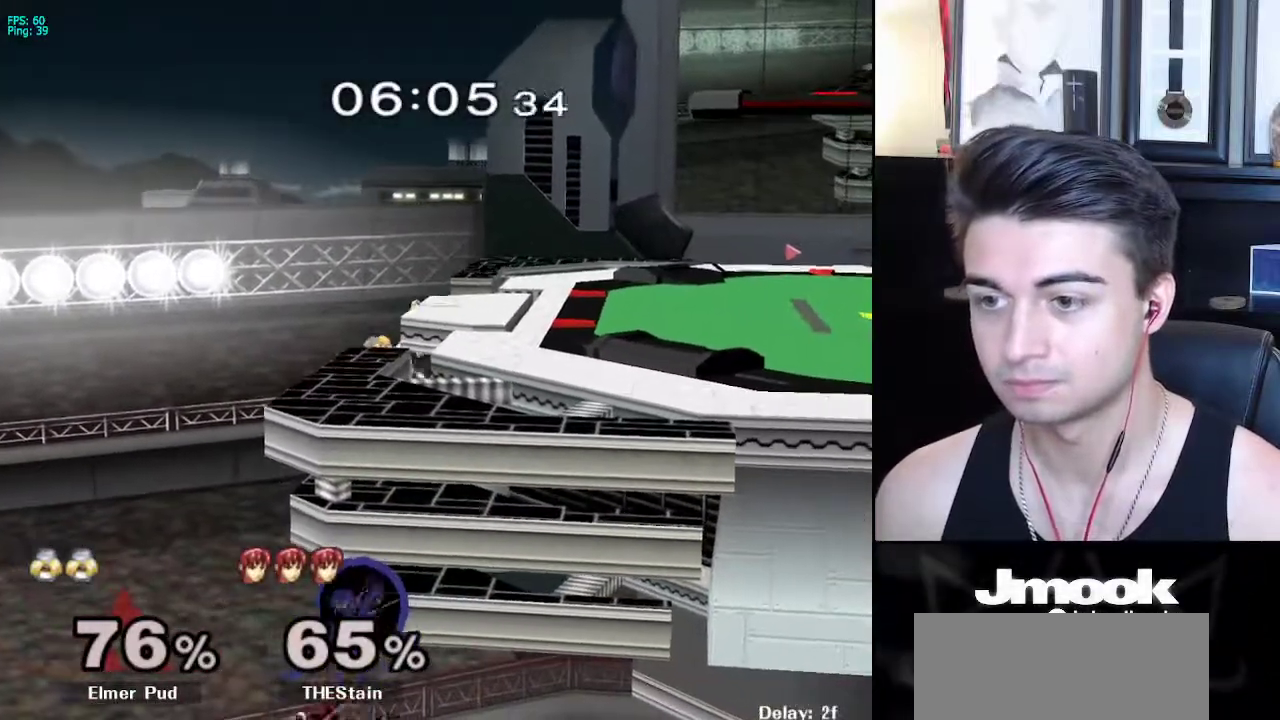
{"dt_ms": 500, "buttons": [], "left_stick": "center", "right_stick": "center", "events": [[17, "R1", "up"]]}
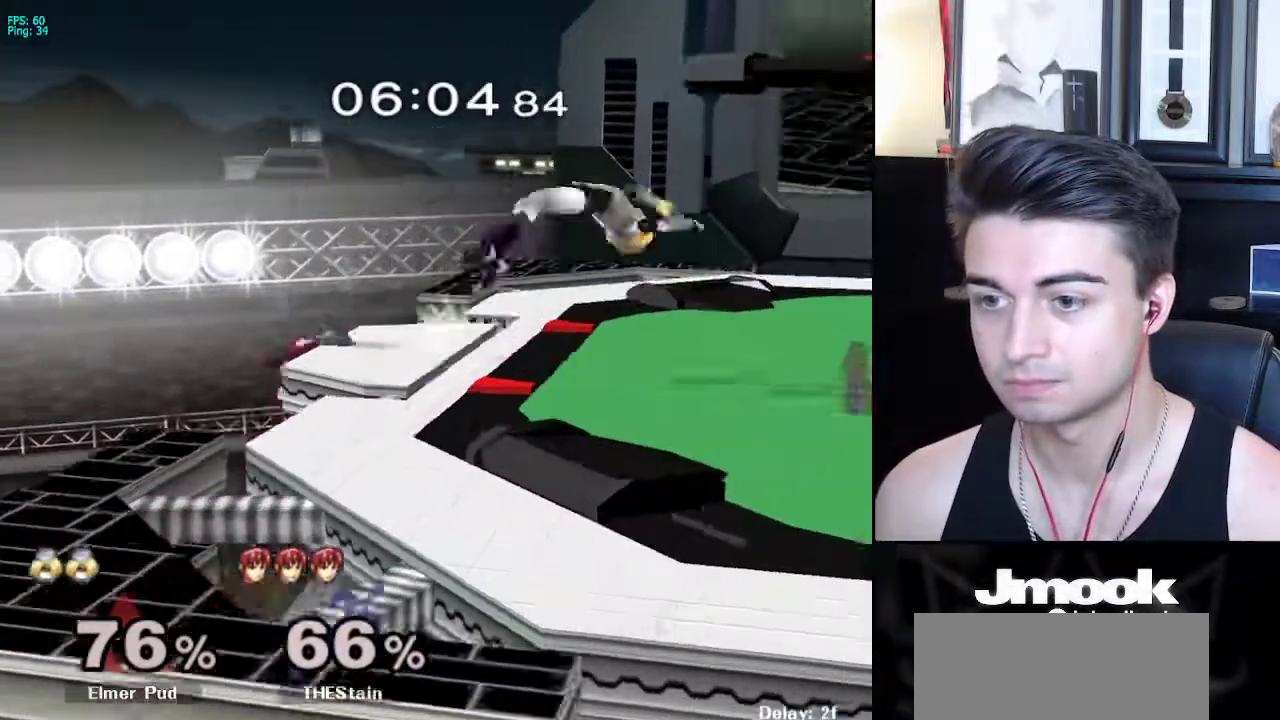
{"dt_ms": 500, "buttons": ["B"], "left_stick": "center", "right_stick": "center", "events": [[250, "B", "down"]]}
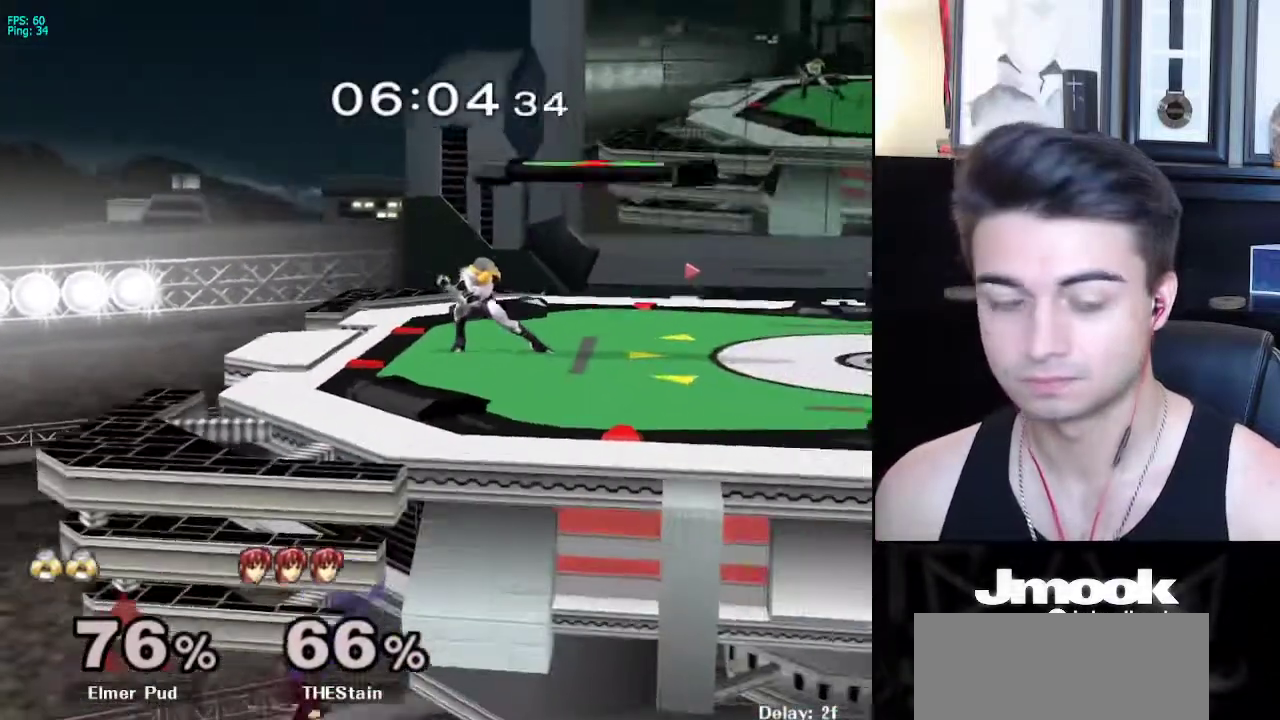
{"dt_ms": 500, "buttons": ["B"], "left_stick": "center", "right_stick": "center", "events": []}
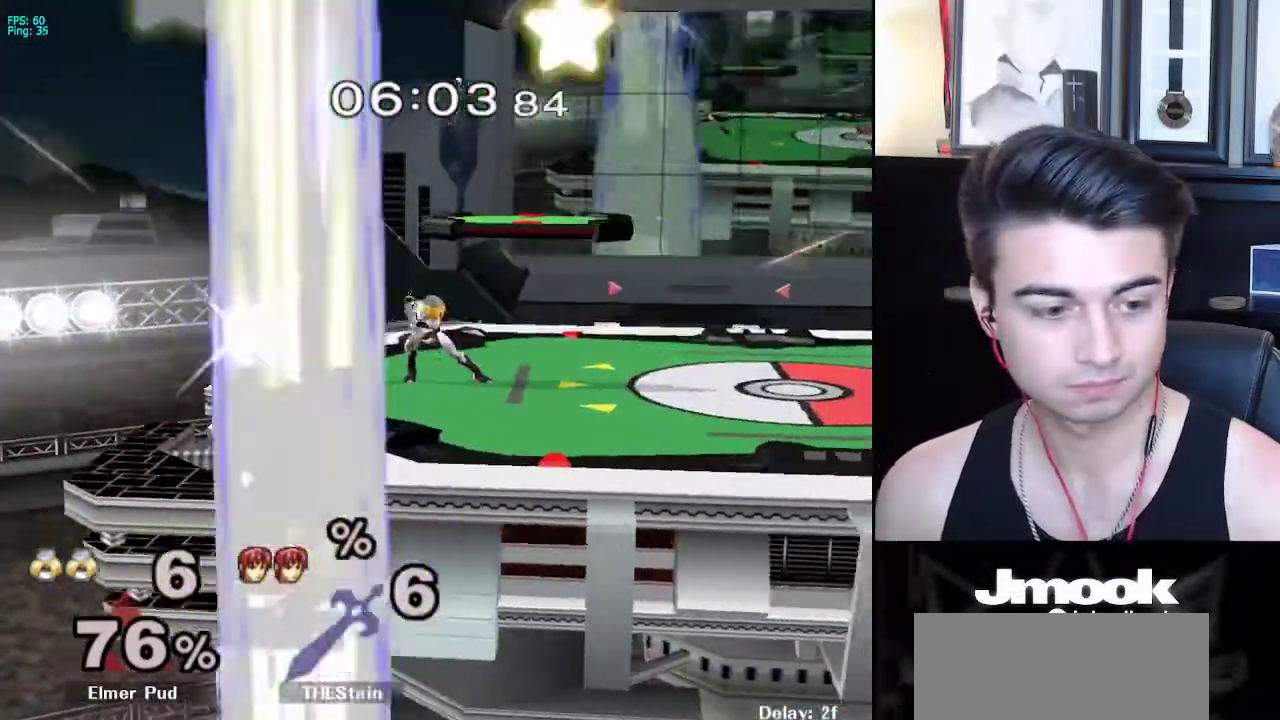
{"dt_ms": 500, "buttons": ["B"], "left_stick": "center", "right_stick": "center", "events": []}
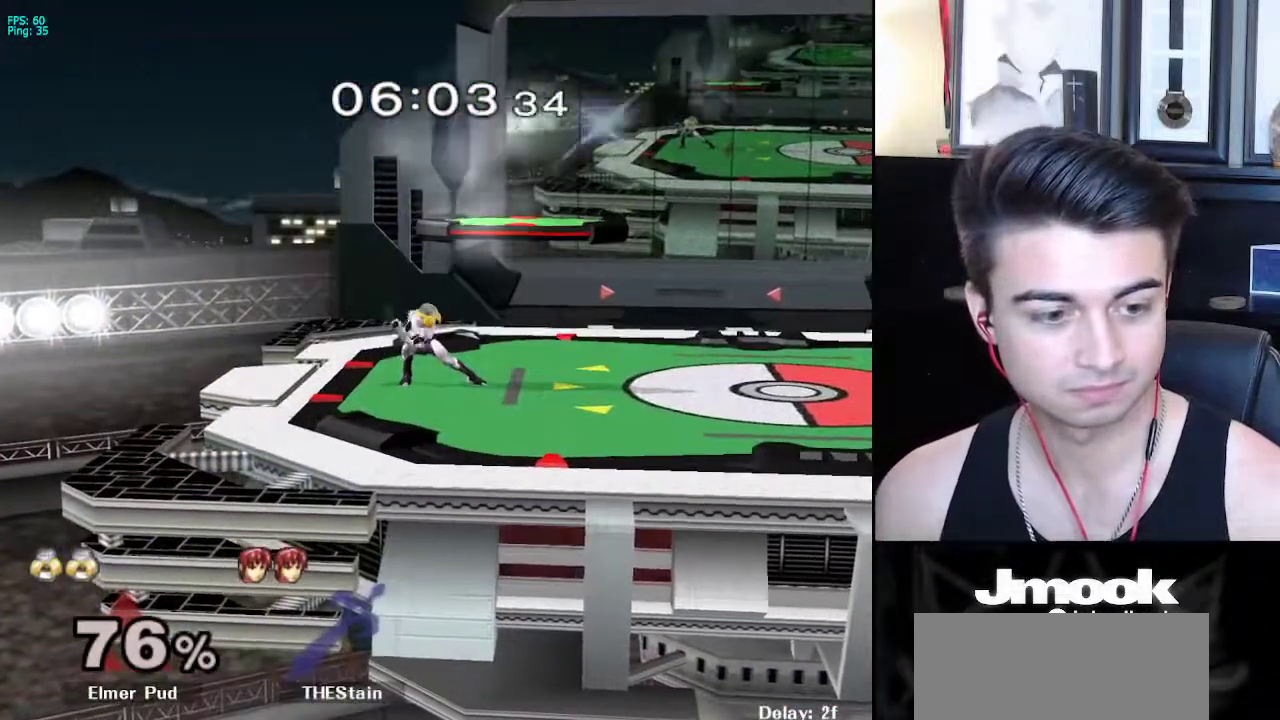
{"dt_ms": 500, "buttons": [], "left_stick": "right", "right_stick": "center", "events": [[233, "Z", "down"], [317, "B", "up"], [350, "Z", "up"], [383, "left_stick", "left"], [483, "left_stick", "right"]]}
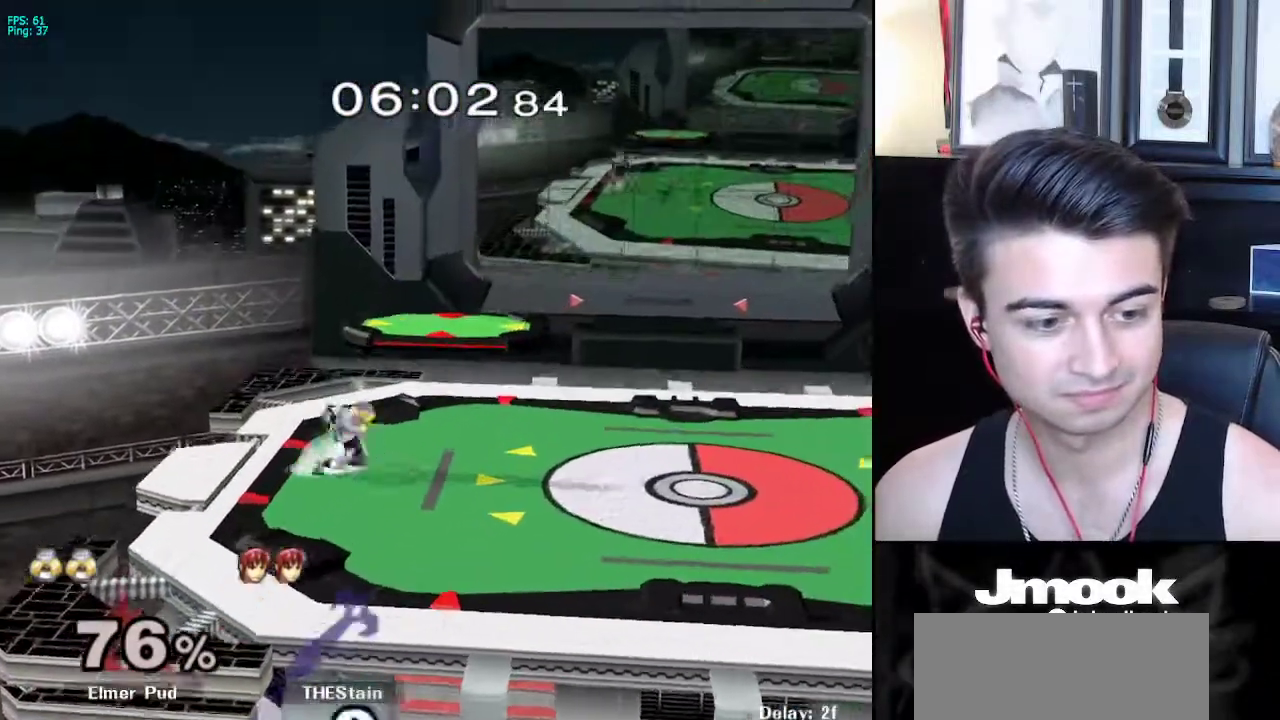
{"dt_ms": 1000, "buttons": ["X", "R1"], "left_stick": "left", "right_stick": "center", "events": [[67, "left_stick", "left"], [150, "left_stick", "right"], [200, "X", "down"], [200, "left_stick", "down-right"], [250, "R1", "down"], [300, "X", "up"], [350, "left_stick", "center"], [367, "R1", "up"], [417, "left_stick", "down-right"], [500, "left_stick", "left"], [567, "left_stick", "right"], [667, "left_stick", "left"], [917, "X", "down"], [967, "R1", "down"]]}
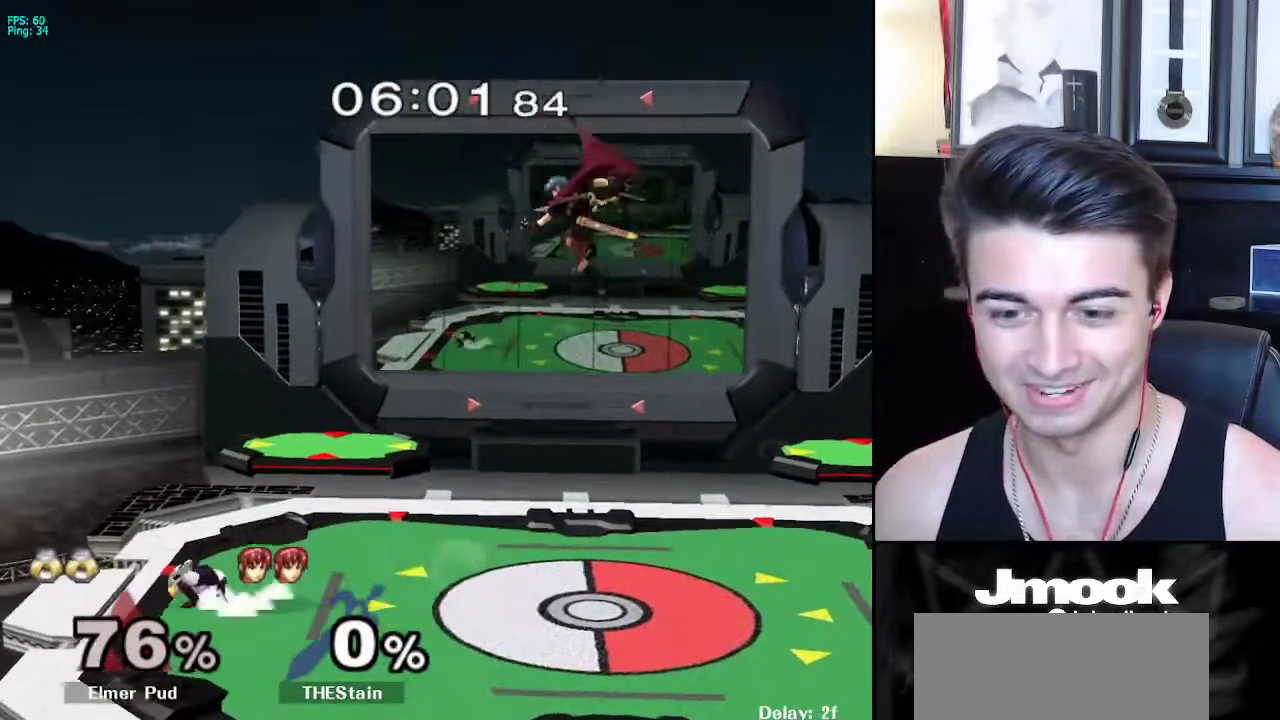
{"dt_ms": 500, "buttons": [], "left_stick": "down", "right_stick": "center", "events": [[17, "X", "up"], [100, "R1", "up"], [100, "left_stick", "right"], [267, "X", "down"], [283, "left_stick", "down-left"], [317, "R1", "down"], [367, "X", "up"], [433, "R1", "up"], [433, "left_stick", "down"]]}
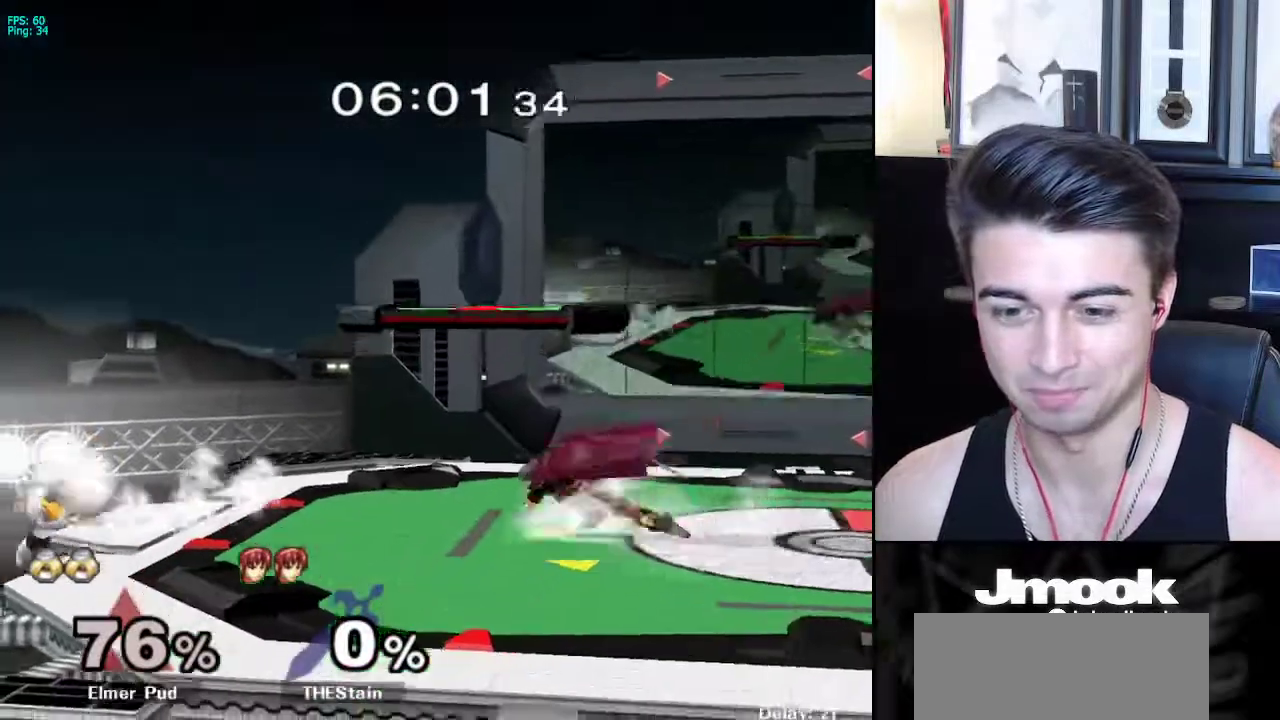
{"dt_ms": 500, "buttons": ["B"], "left_stick": "up", "right_stick": "center", "events": [[67, "left_stick", "center"], [183, "left_stick", "down"], [350, "B", "down"], [350, "left_stick", "up"]]}
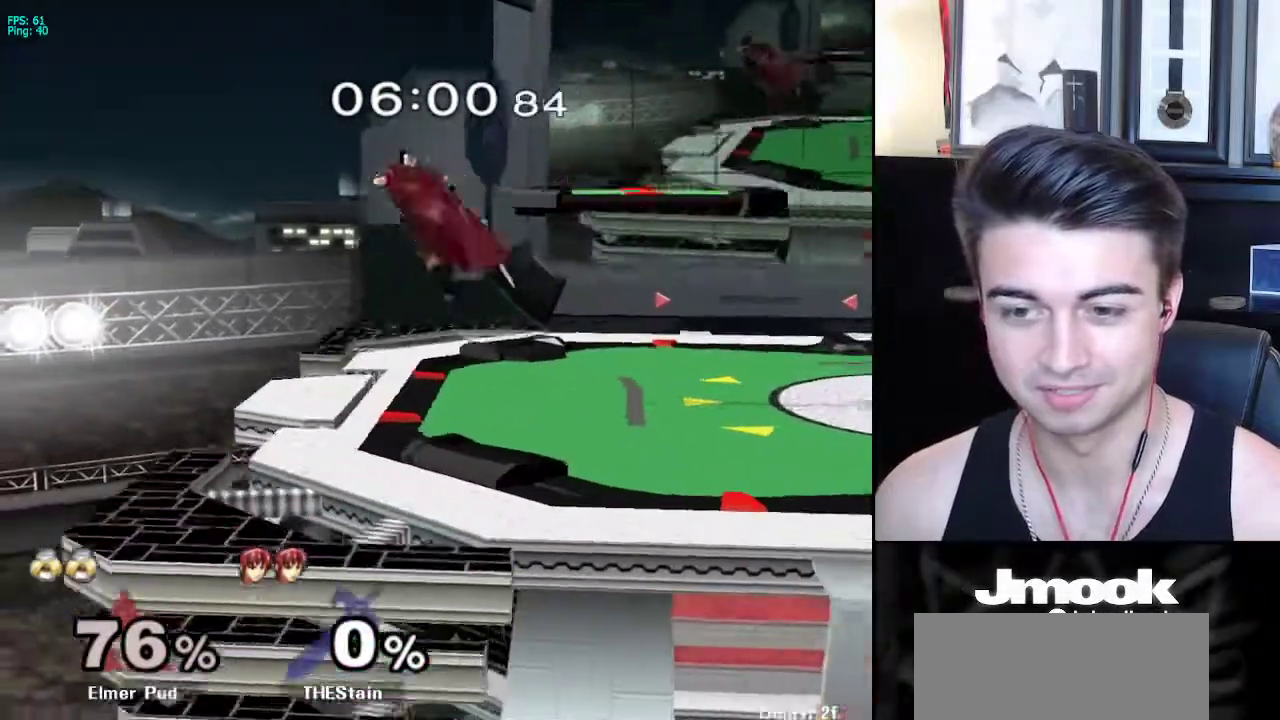
{"dt_ms": 500, "buttons": ["X", "R1"], "left_stick": "down-right", "right_stick": "center", "events": [[33, "left_stick", "center"], [83, "B", "up"], [350, "left_stick", "down-right"], [367, "X", "down"], [483, "R1", "down"]]}
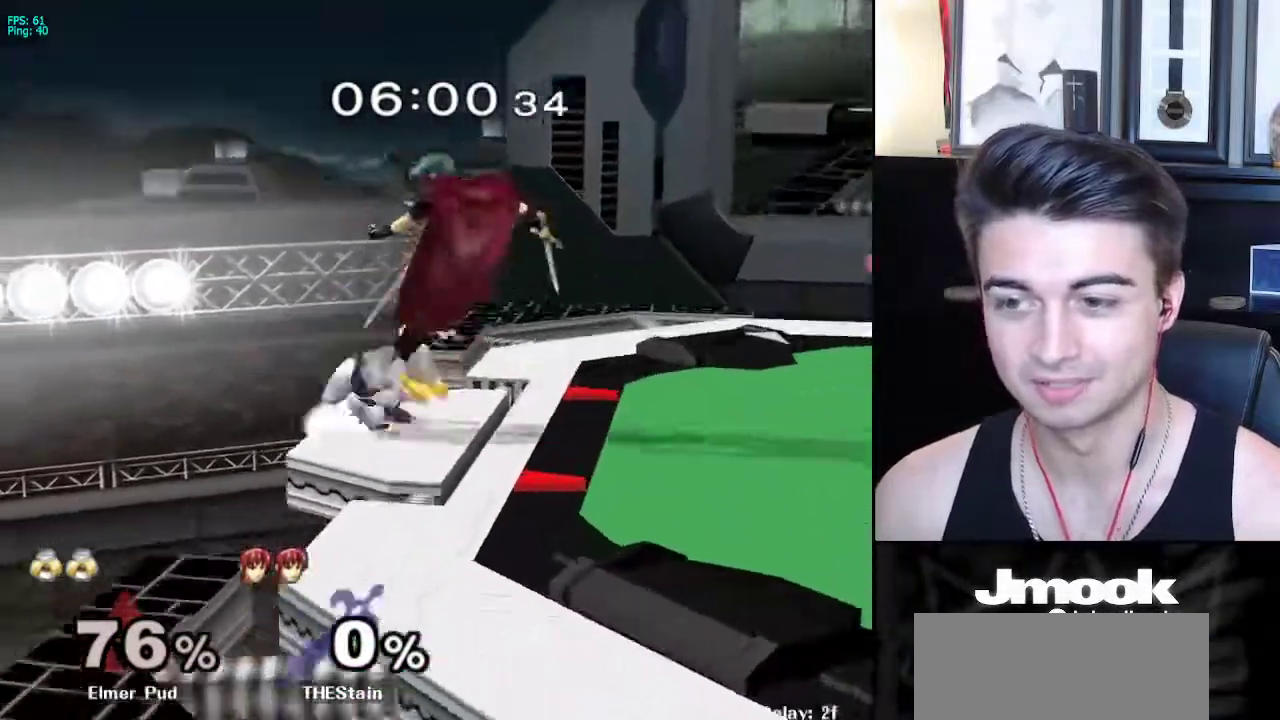
{"dt_ms": 500, "buttons": [], "left_stick": "right", "right_stick": "center", "events": [[33, "X", "up"], [117, "left_stick", "center"], [133, "R1", "up"], [200, "left_stick", "left"], [283, "left_stick", "center"], [467, "left_stick", "right"]]}
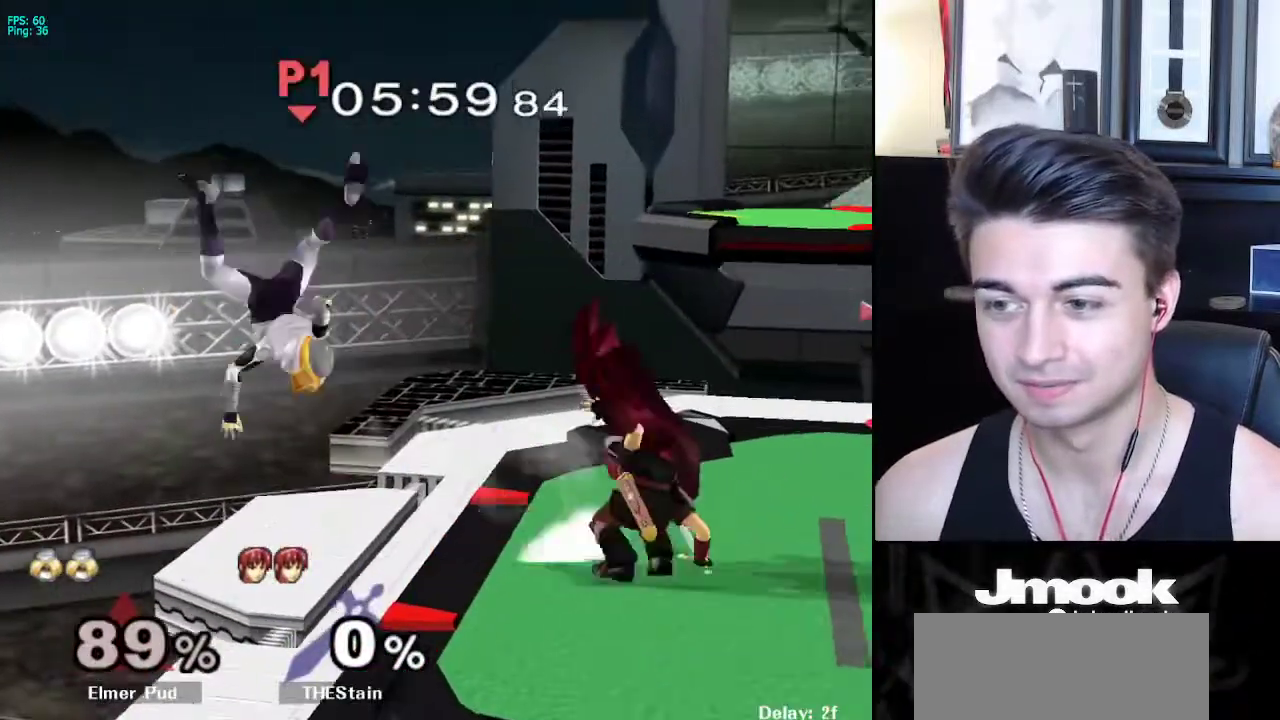
{"dt_ms": 500, "buttons": [], "left_stick": "right", "right_stick": "center", "events": [[17, "A", "down"], [150, "A", "up"], [183, "left_stick", "center"], [367, "left_stick", "right"]]}
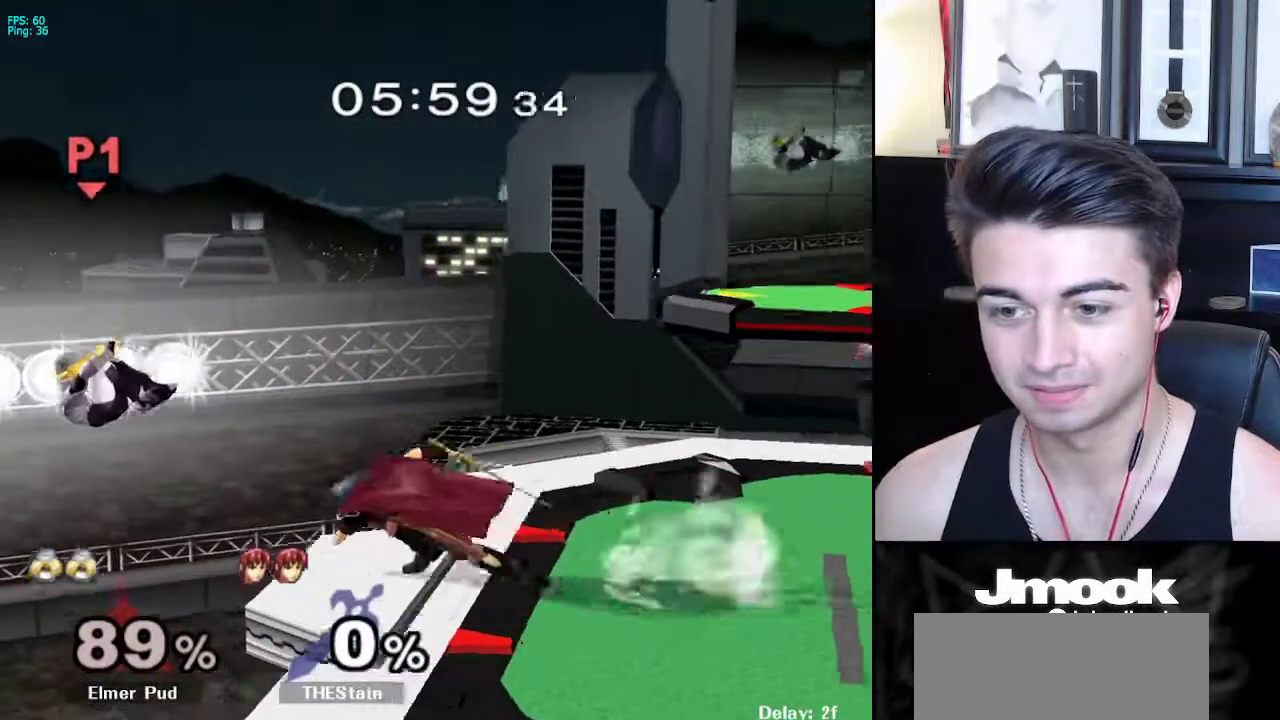
{"dt_ms": 500, "buttons": [], "left_stick": "right", "right_stick": "center", "events": [[250, "X", "down"], [383, "X", "up"]]}
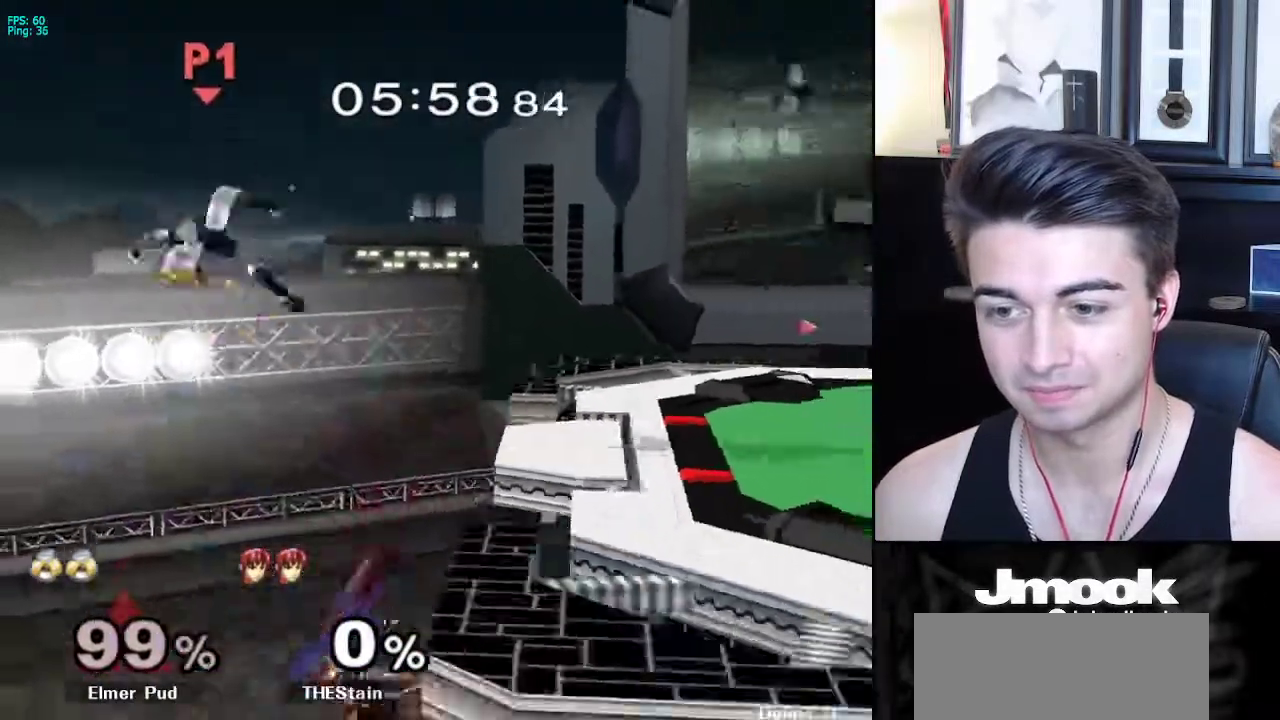
{"dt_ms": 500, "buttons": [], "left_stick": "right", "right_stick": "center", "events": [[217, "X", "down"], [300, "X", "up"], [367, "X", "down"], [450, "X", "up"]]}
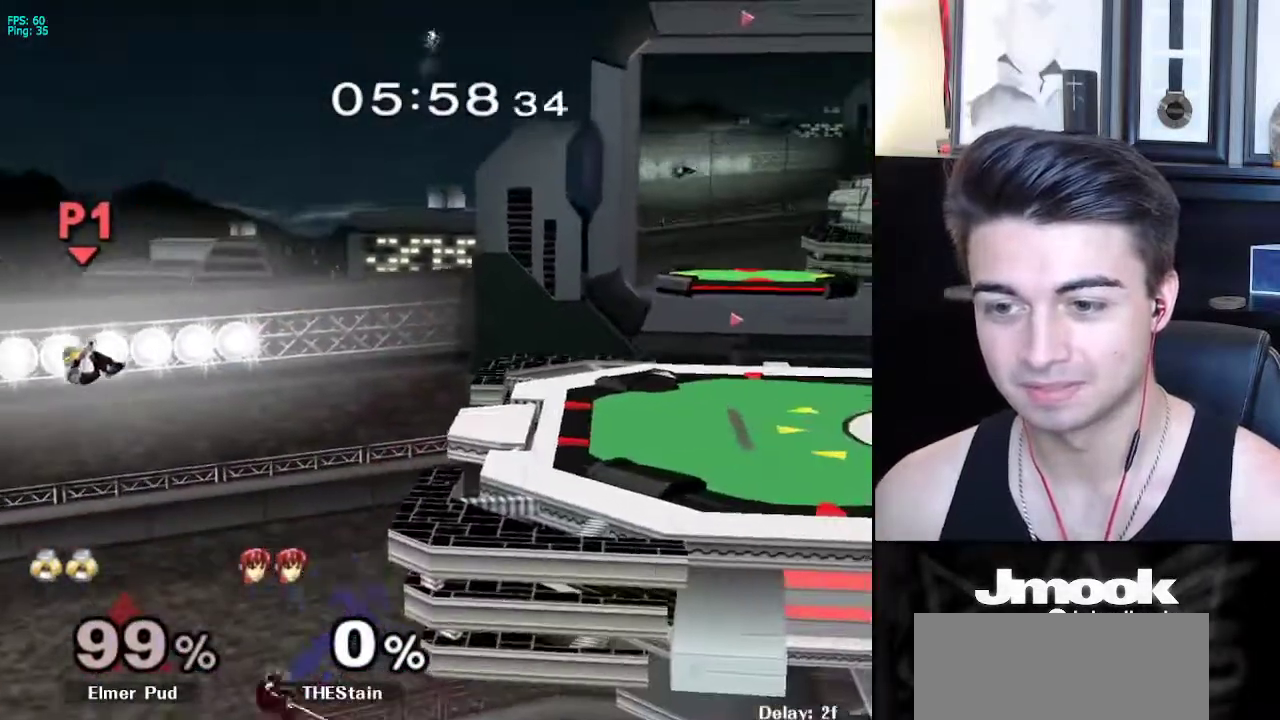
{"dt_ms": 500, "buttons": ["B"], "left_stick": "up-right", "right_stick": "center", "events": [[17, "X", "down"], [117, "X", "up"], [283, "left_stick", "up-right"], [350, "B", "down"]]}
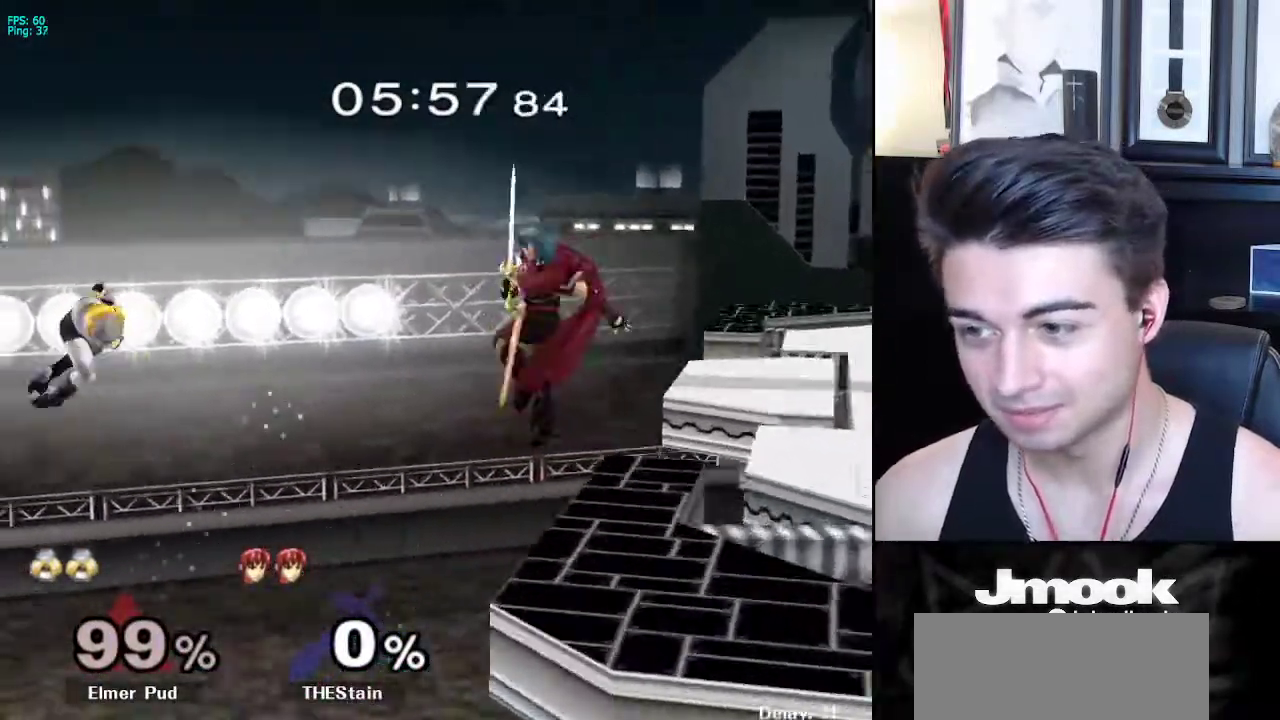
{"dt_ms": 500, "buttons": ["B"], "left_stick": "right", "right_stick": "center", "events": [[17, "left_stick", "right"]]}
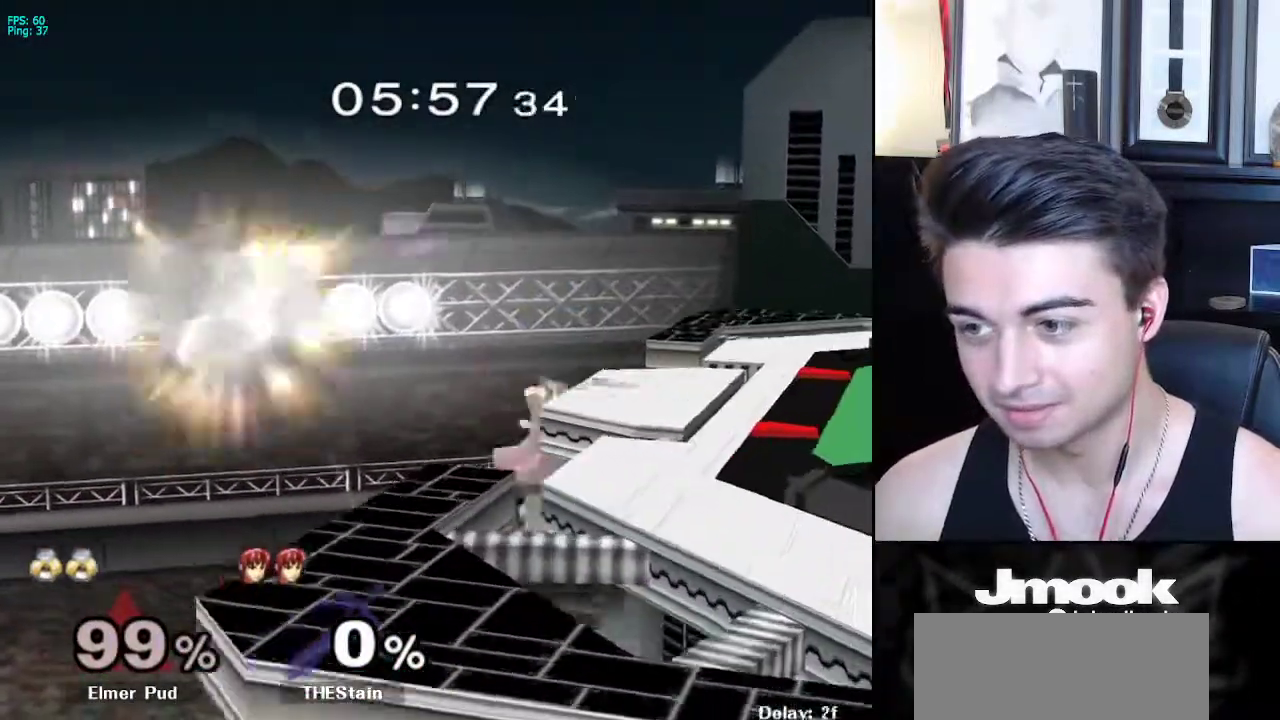
{"dt_ms": 500, "buttons": [], "left_stick": "left", "right_stick": "down", "events": [[250, "B", "up"], [300, "right_stick", "down"], [383, "left_stick", "left"]]}
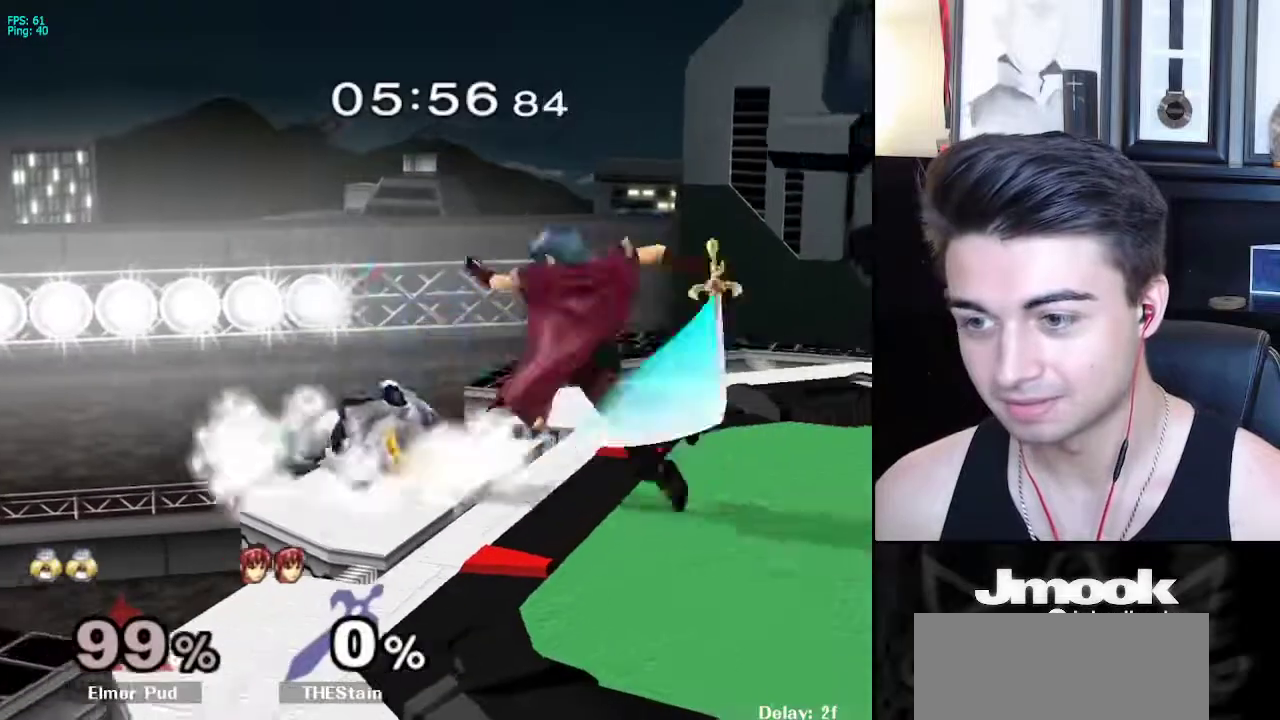
{"dt_ms": 500, "buttons": [], "left_stick": "down-left", "right_stick": "down", "events": [[83, "R1", "down"], [117, "left_stick", "down-left"], [433, "R1", "up"]]}
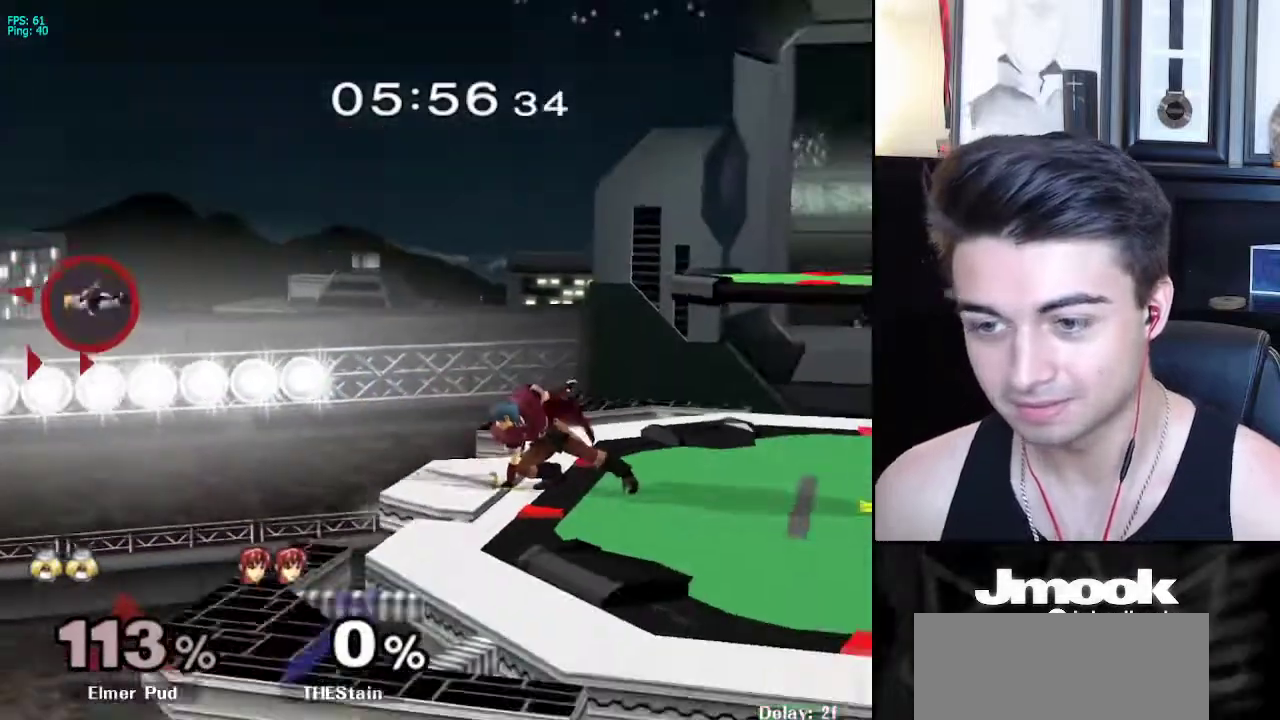
{"dt_ms": 500, "buttons": [], "left_stick": "down-left", "right_stick": "down", "events": [[17, "left_stick", "center"], [233, "left_stick", "left"], [367, "left_stick", "down-left"]]}
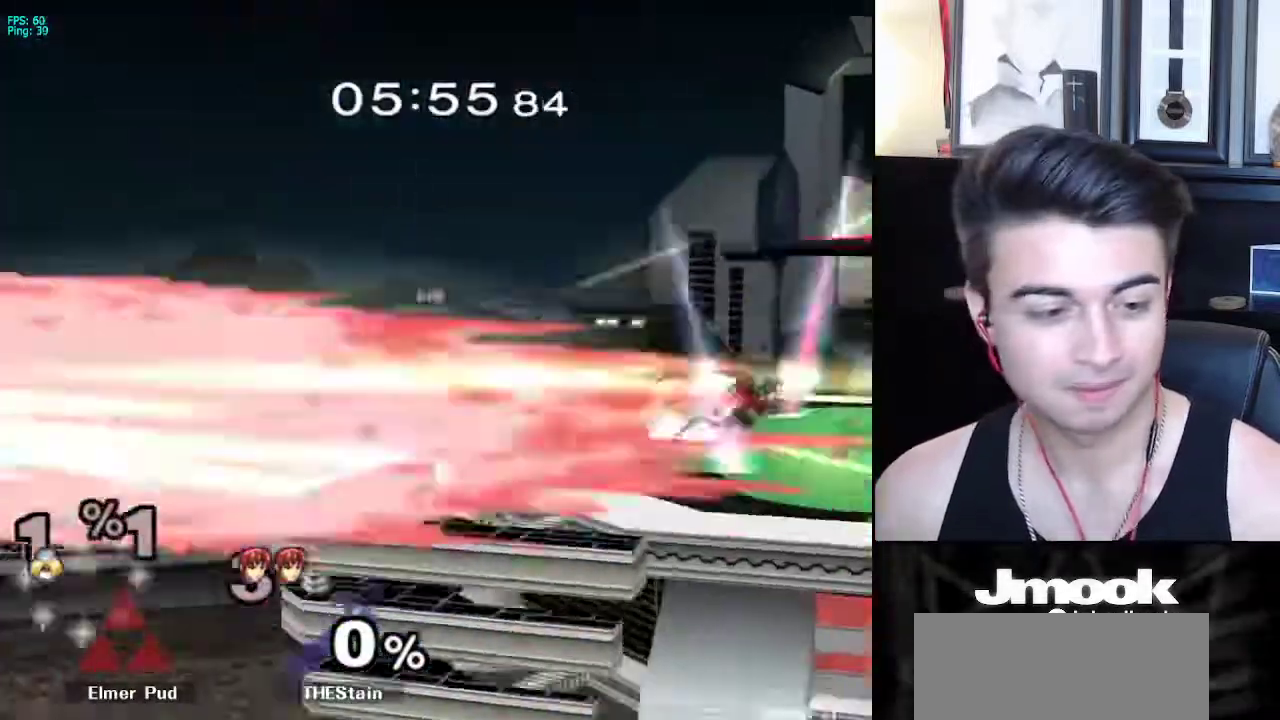
{"dt_ms": 500, "buttons": [], "left_stick": "center", "right_stick": "center", "events": [[100, "left_stick", "center"], [133, "right_stick", "center"]]}
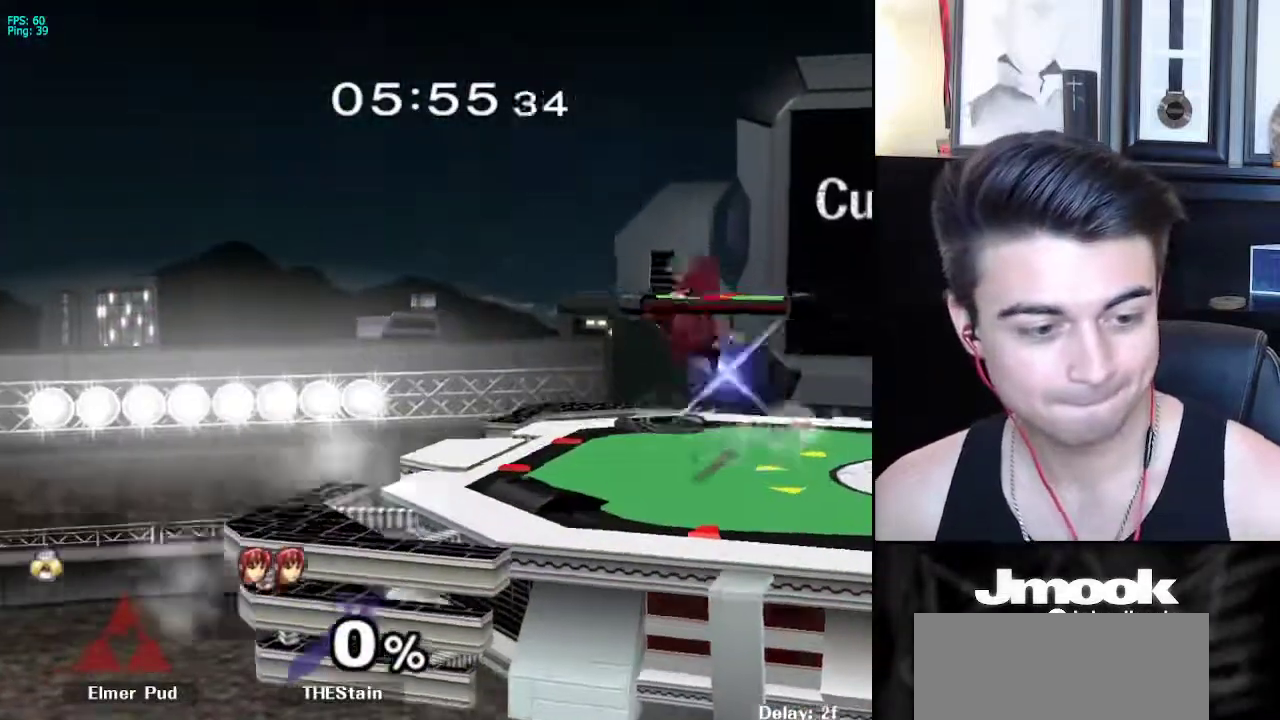
{"dt_ms": 500, "buttons": [], "left_stick": "center", "right_stick": "center", "events": []}
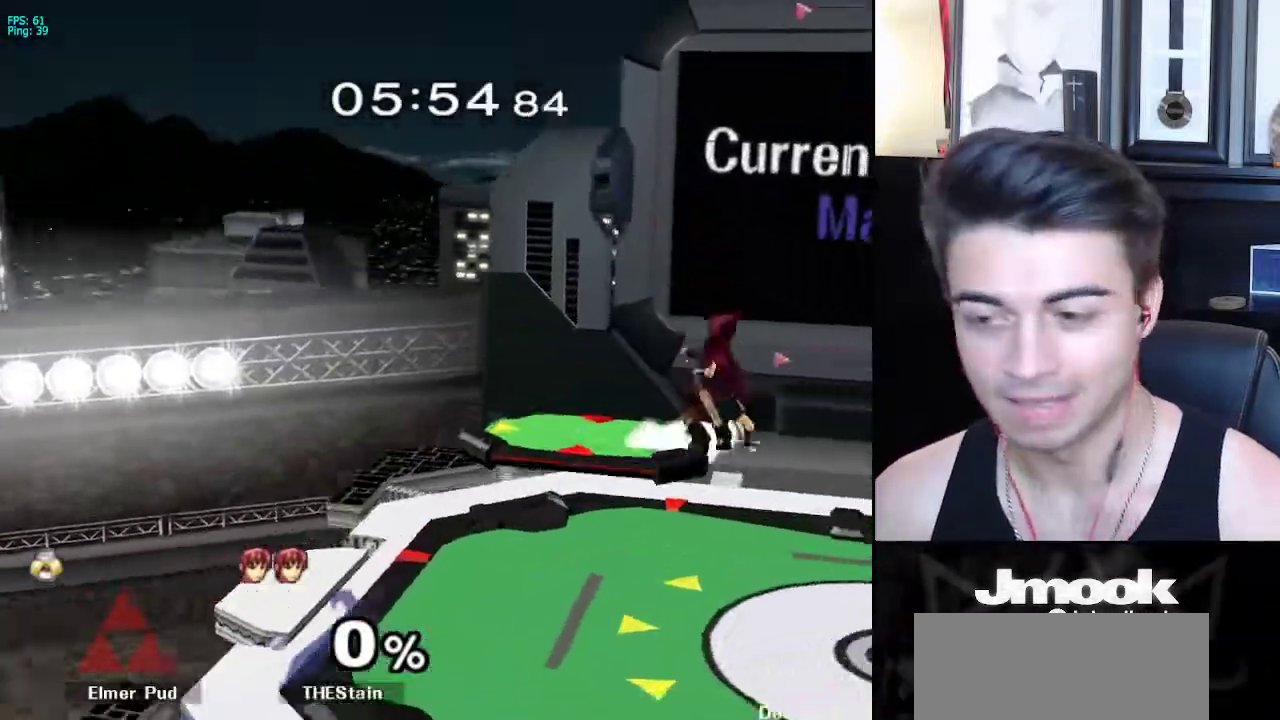
{"dt_ms": 500, "buttons": [], "left_stick": "center", "right_stick": "center", "events": []}
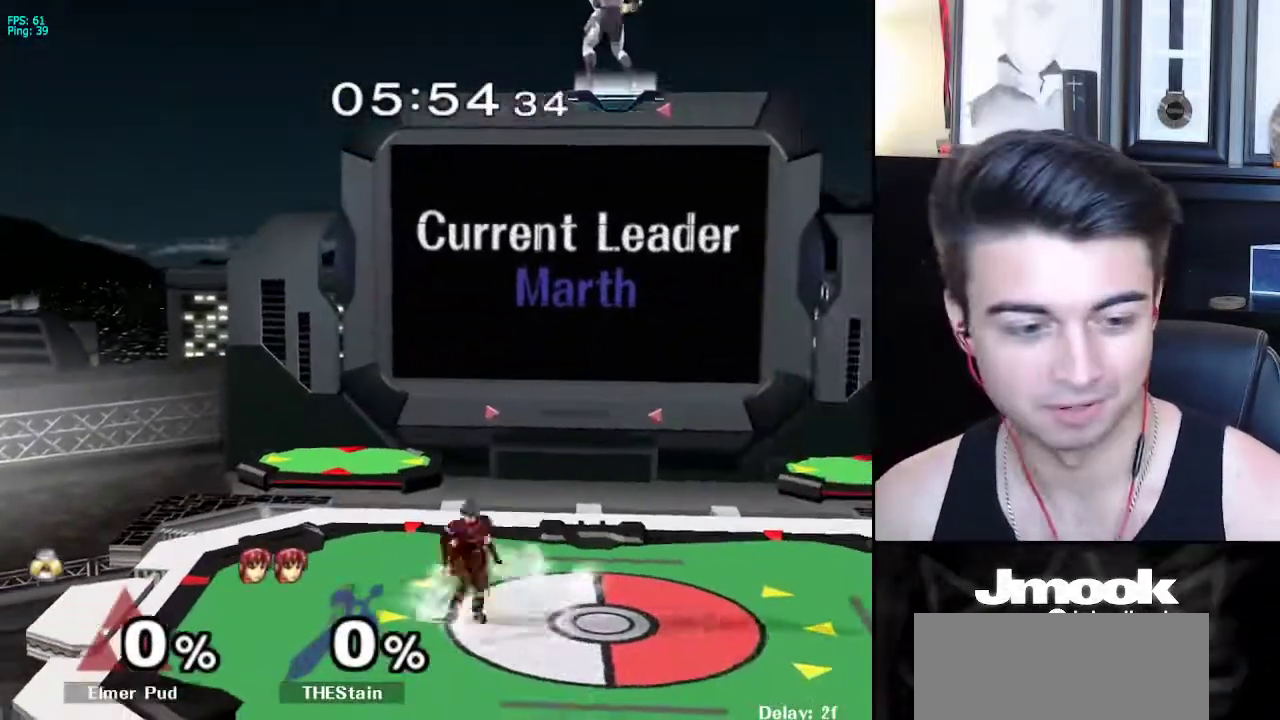
{"dt_ms": 500, "buttons": [], "left_stick": "center", "right_stick": "center", "events": []}
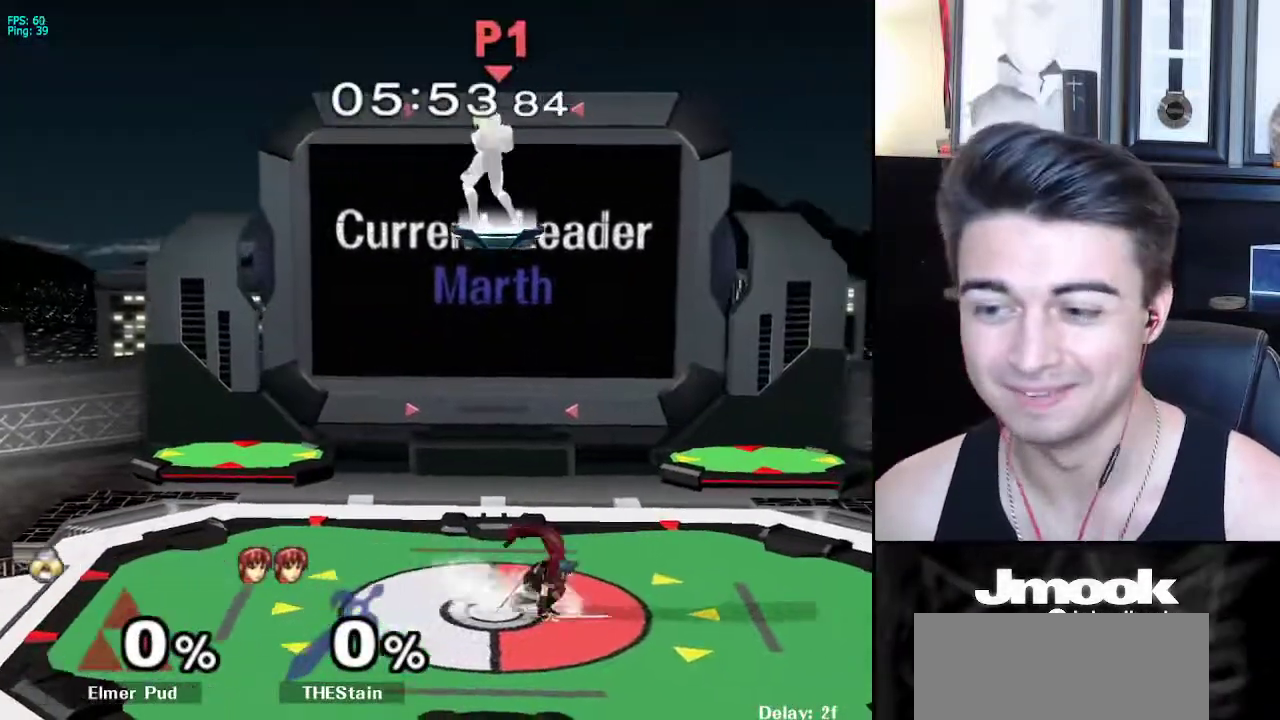
{"dt_ms": 500, "buttons": [], "left_stick": "center", "right_stick": "center", "events": [[33, "left_stick", "down"], [267, "left_stick", "center"]]}
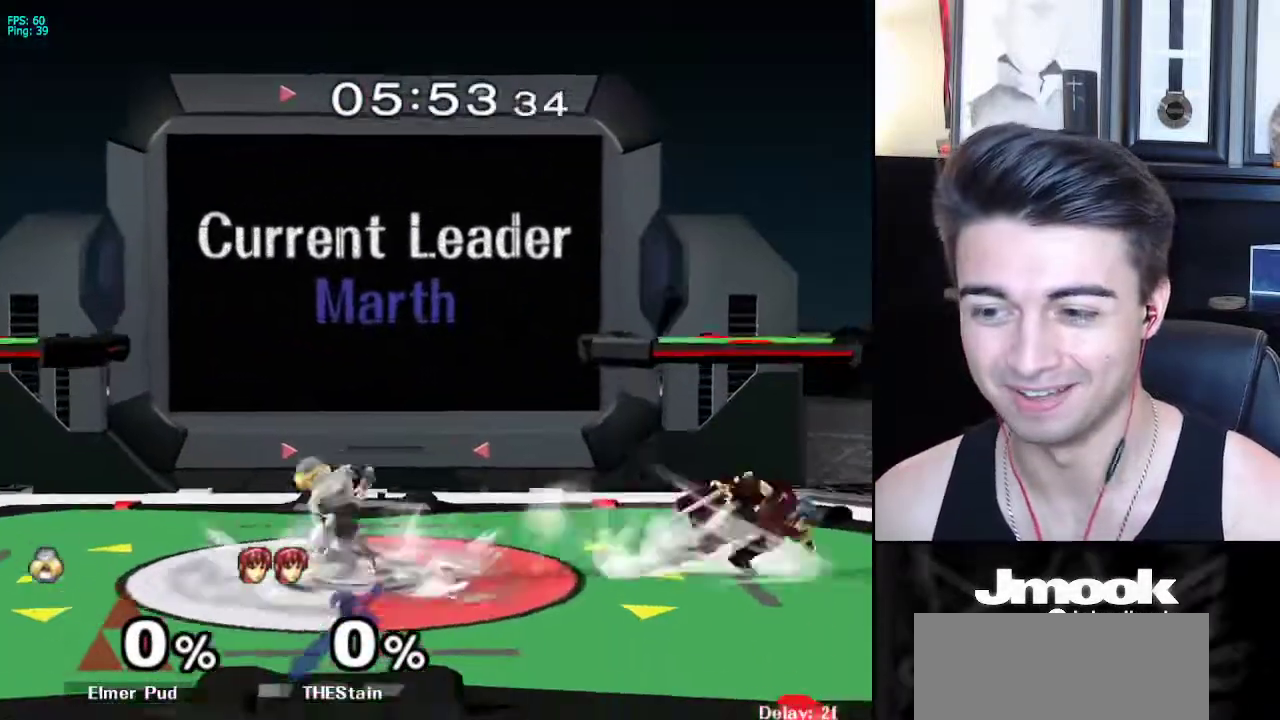
{"dt_ms": 500, "buttons": [], "left_stick": "right", "right_stick": "center", "events": [[17, "left_stick", "left"], [83, "left_stick", "right"], [183, "left_stick", "left"], [250, "left_stick", "right"], [300, "X", "down"], [333, "X", "up"]]}
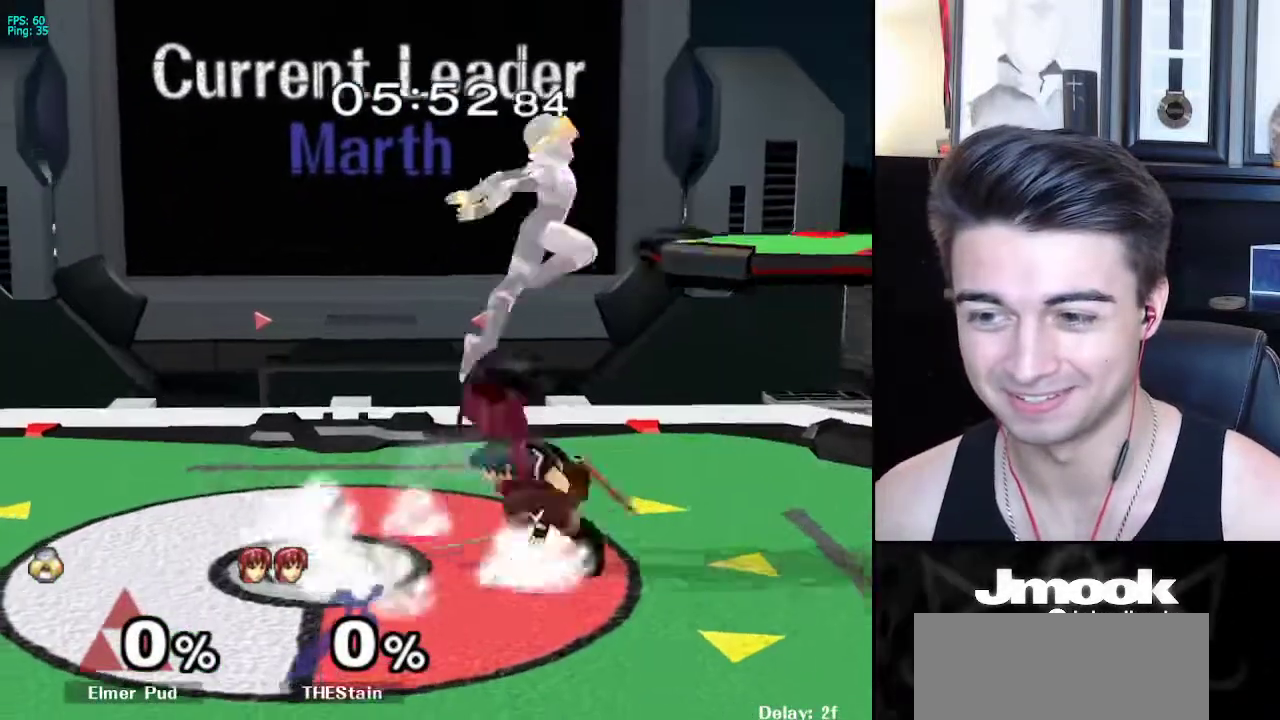
{"dt_ms": 500, "buttons": [], "left_stick": "down-right", "right_stick": "center", "events": [[33, "left_stick", "left"], [233, "left_stick", "down"], [300, "left_stick", "center"], [417, "left_stick", "down-right"]]}
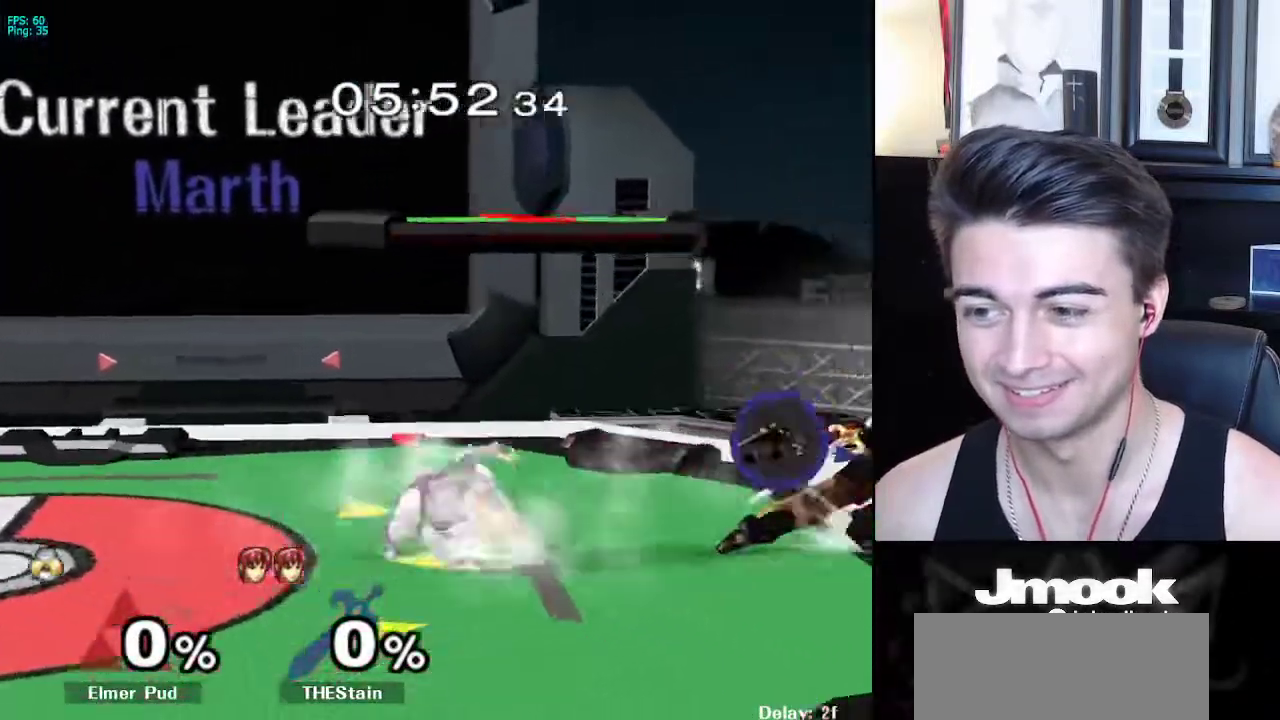
{"dt_ms": 500, "buttons": [], "left_stick": "up-right", "right_stick": "center", "events": [[17, "X", "down"], [50, "left_stick", "down-left"], [67, "R1", "down"], [117, "X", "up"], [183, "R1", "up"], [183, "left_stick", "up"], [233, "left_stick", "up-right"]]}